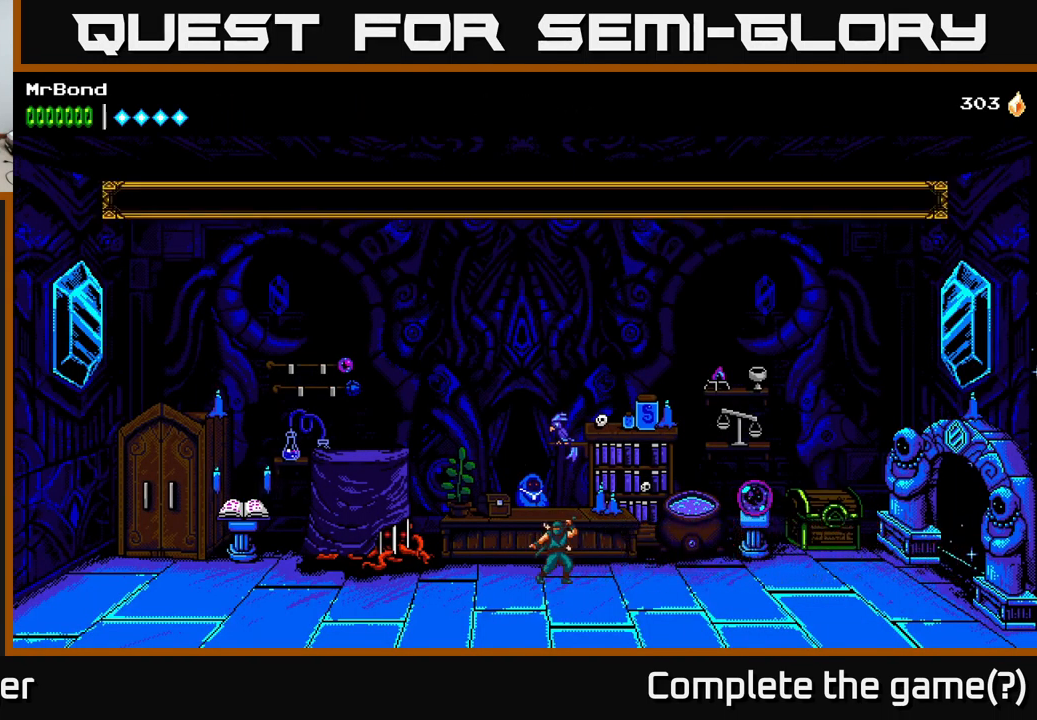
Gameplay with a controller (Xbox layout); each line is a JSON object with the inputs held at the frame after it. "events" lists button and stick changes between this image and that frame as [ms after this image, input, new state], when the widget could be followed in between. Not read: left_stick.
{"buttons": [], "right_stick": "center", "events": [[33, "DPAD_UP", "up"]]}
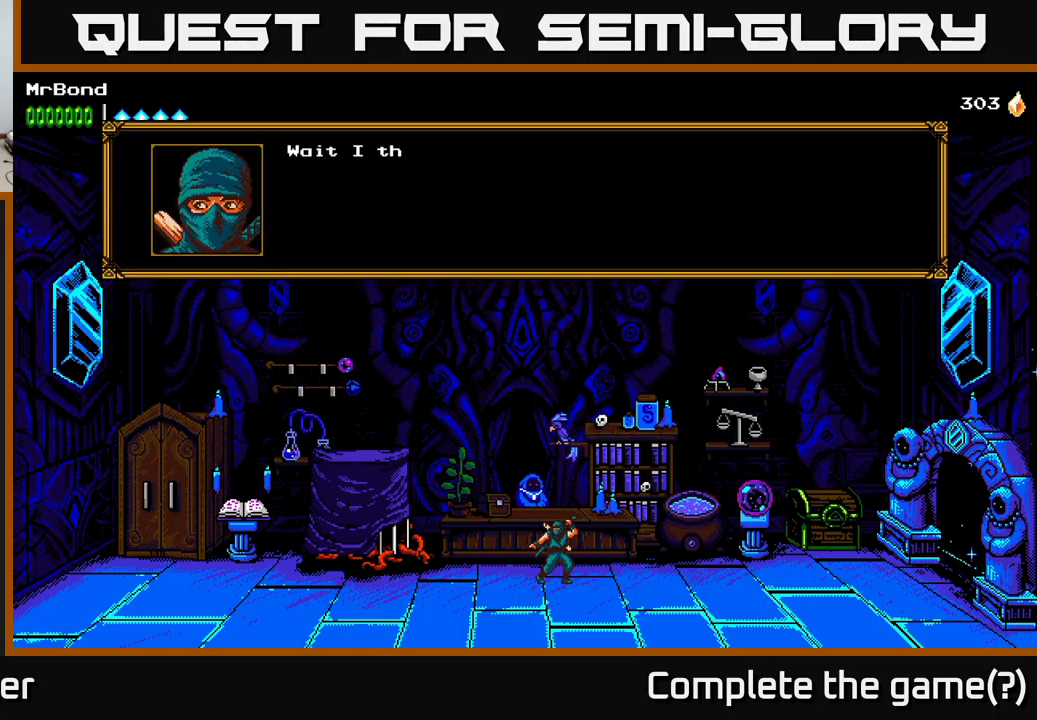
{"buttons": [], "right_stick": "center", "events": [[183, "A", "down"], [417, "A", "up"]]}
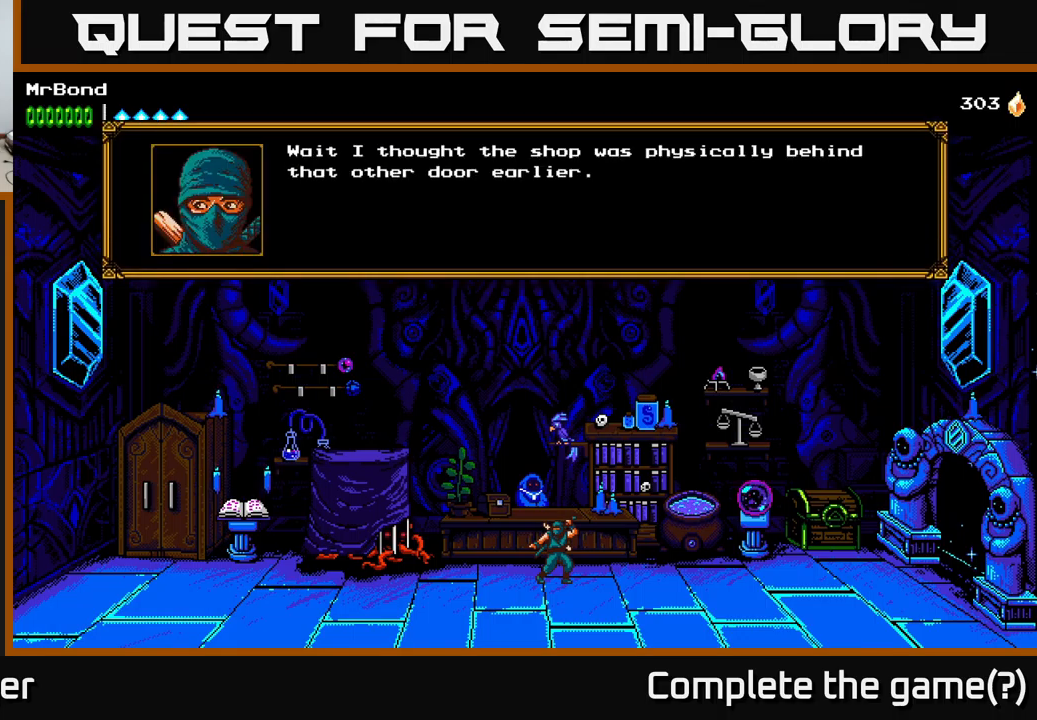
{"buttons": [], "right_stick": "center", "events": []}
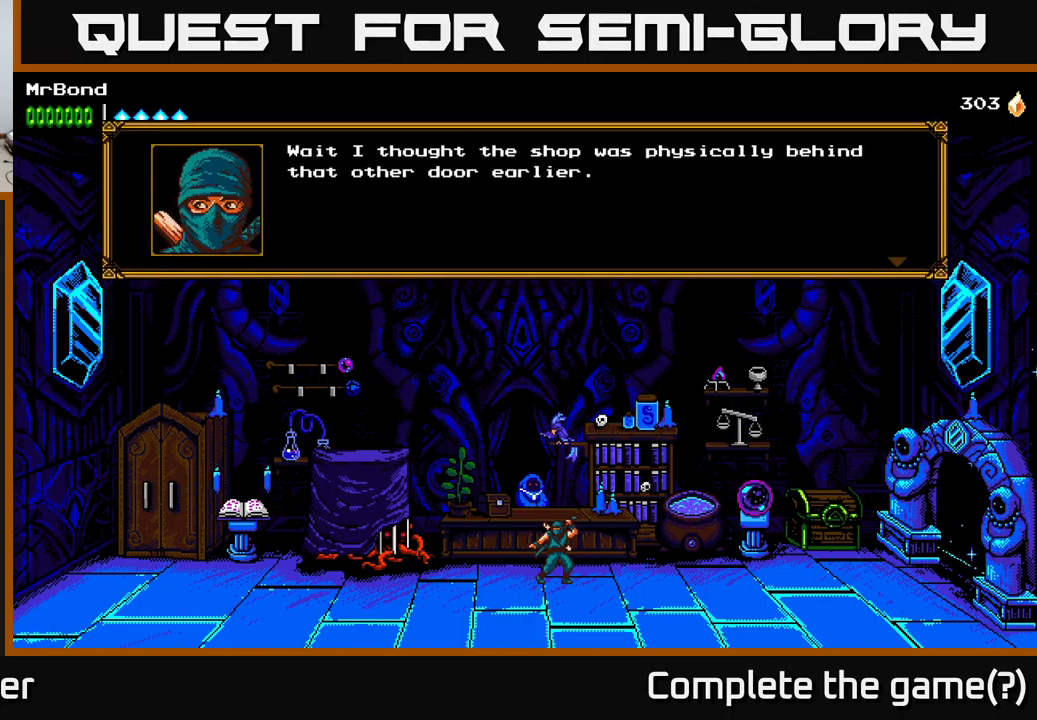
{"buttons": [], "right_stick": "center", "events": []}
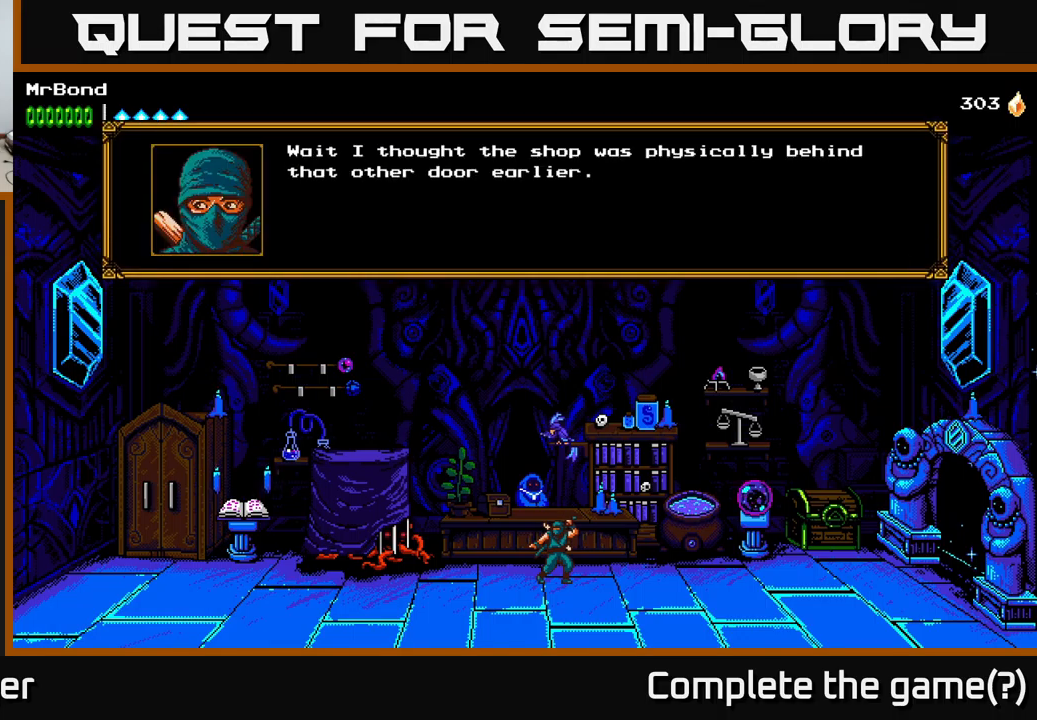
{"buttons": [], "right_stick": "center", "events": []}
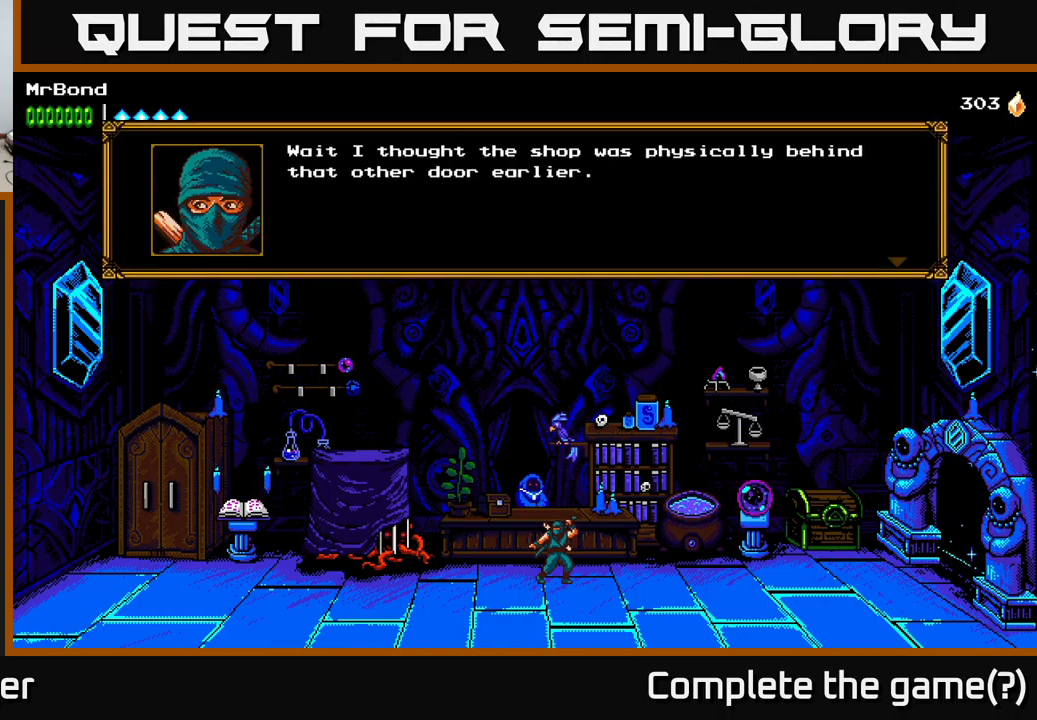
{"buttons": [], "right_stick": "center", "events": [[367, "A", "down"], [500, "A", "up"]]}
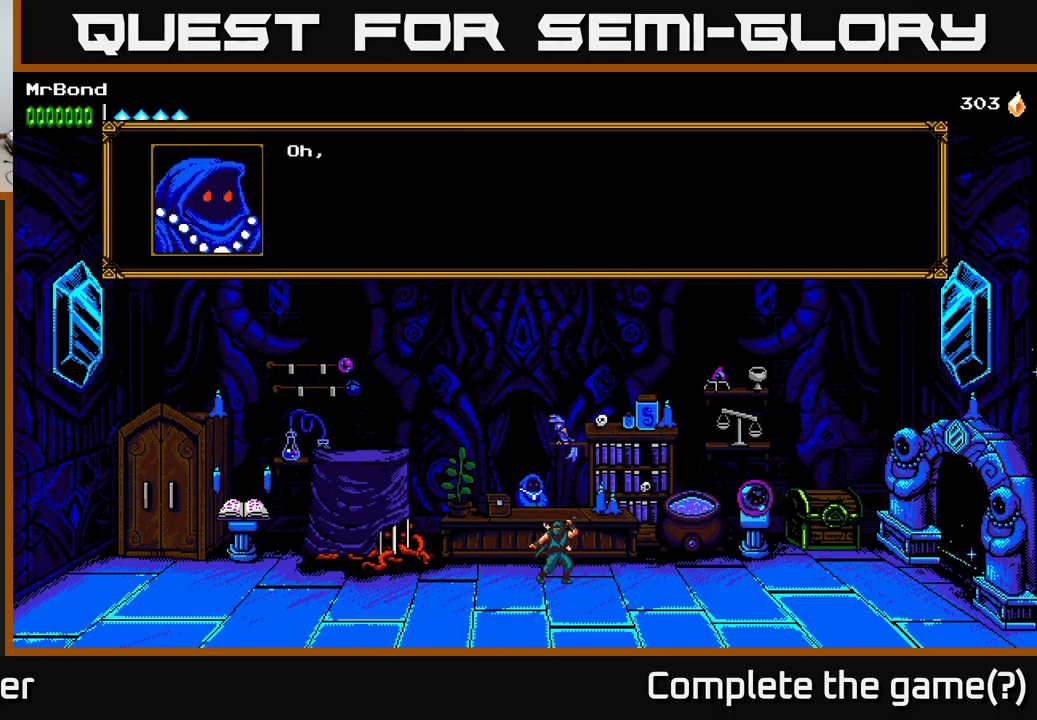
{"buttons": ["A"], "right_stick": "center", "events": [[350, "A", "down"]]}
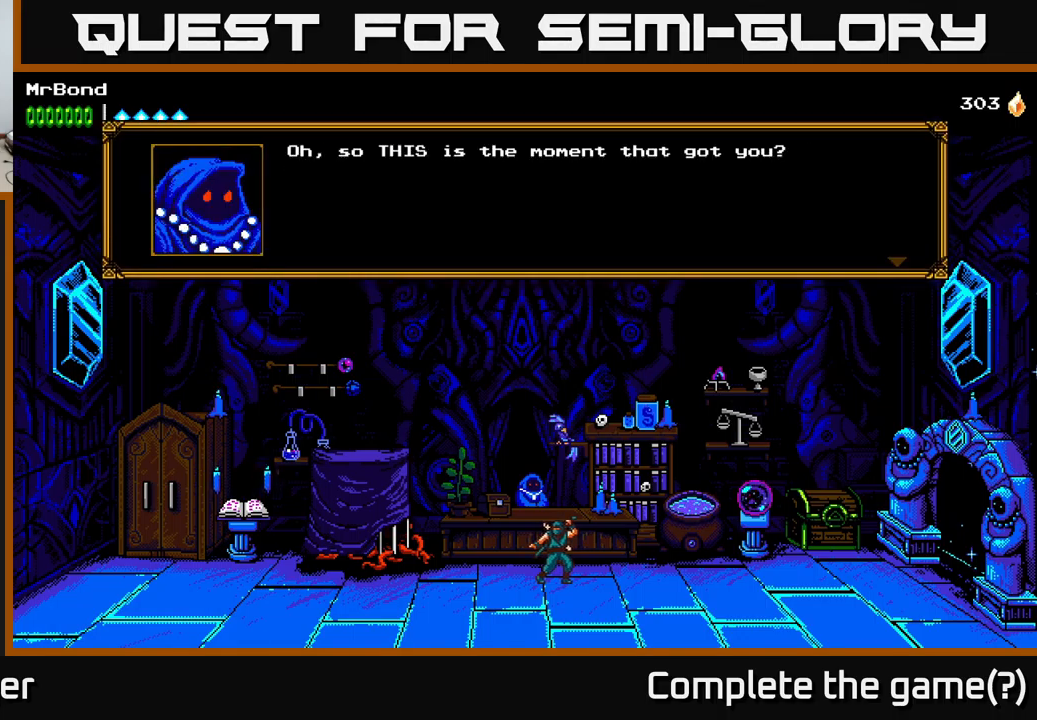
{"buttons": [], "right_stick": "center", "events": [[83, "A", "up"]]}
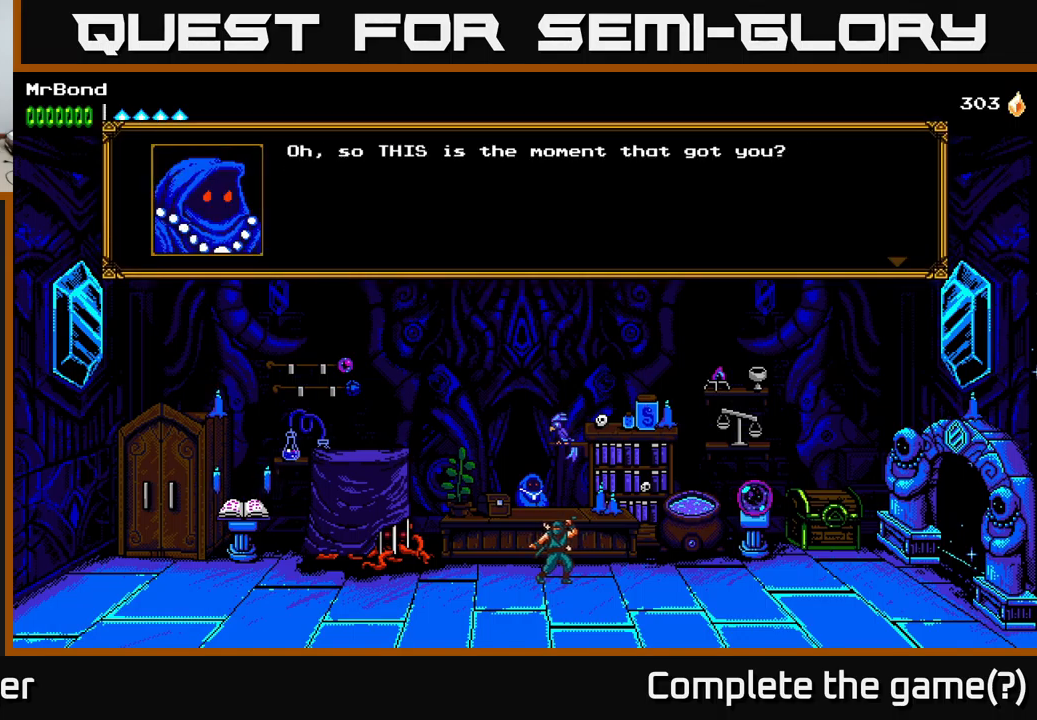
{"buttons": ["A"], "right_stick": "center", "events": [[467, "A", "down"]]}
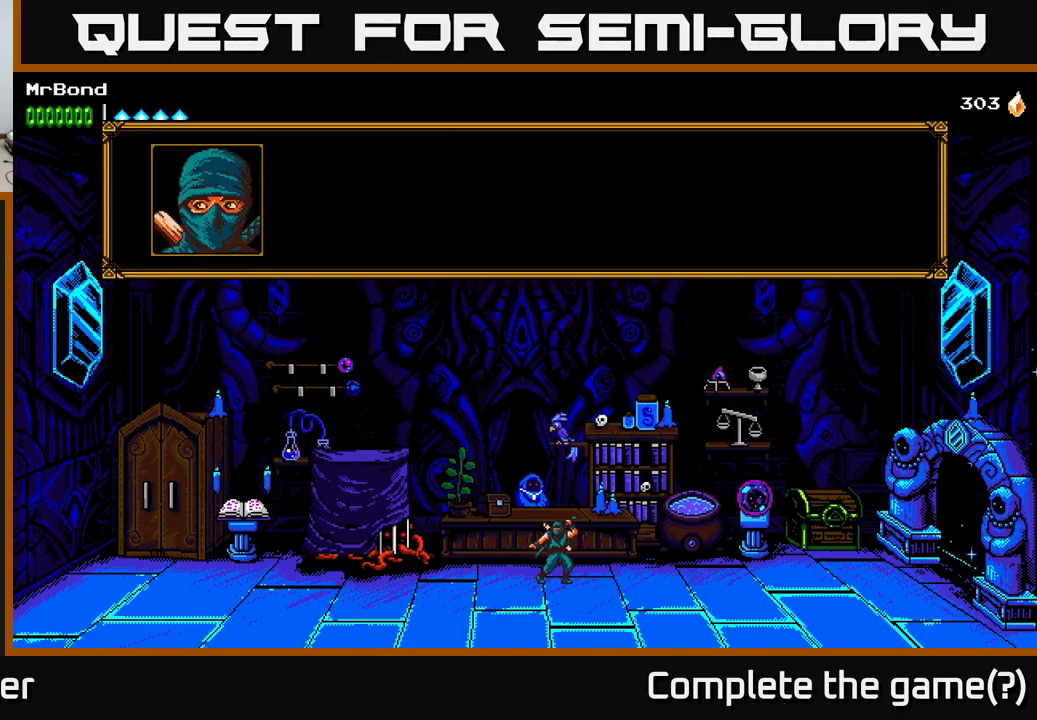
{"buttons": [], "right_stick": "center", "events": [[133, "A", "up"]]}
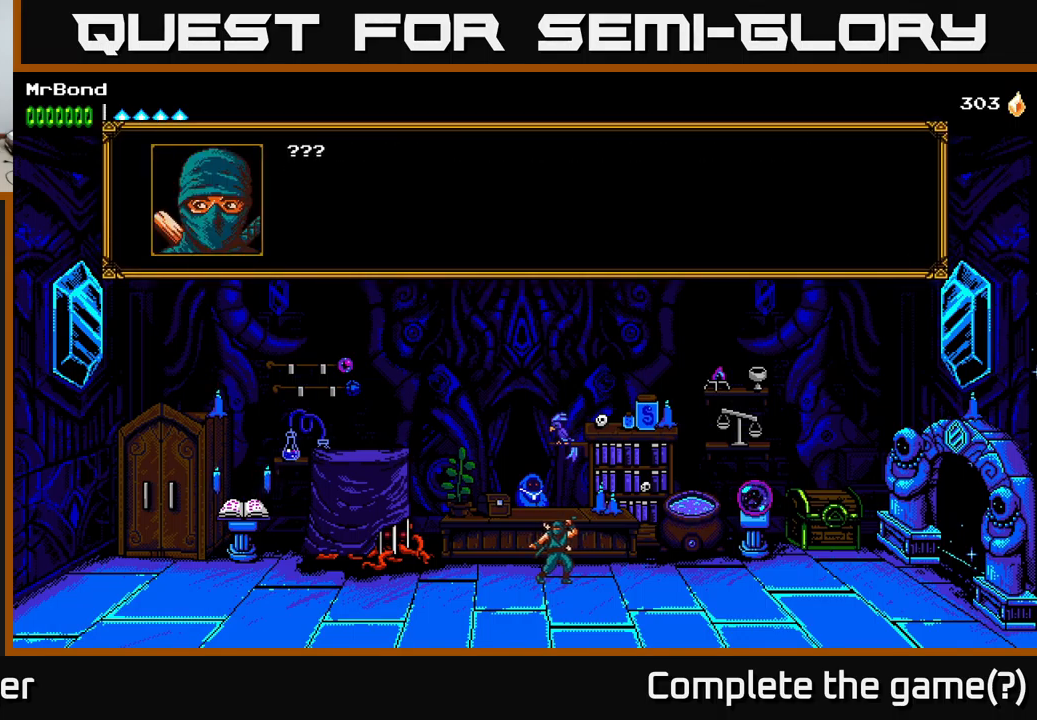
{"buttons": [], "right_stick": "center", "events": [[167, "A", "down"], [367, "A", "up"]]}
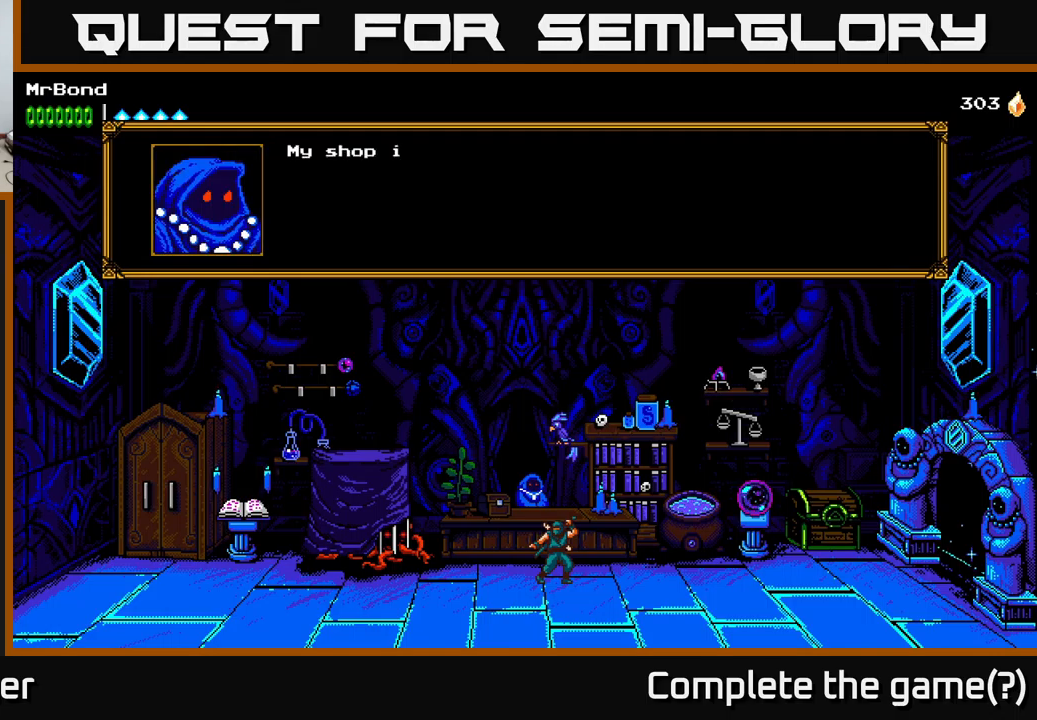
{"buttons": [], "right_stick": "center", "events": []}
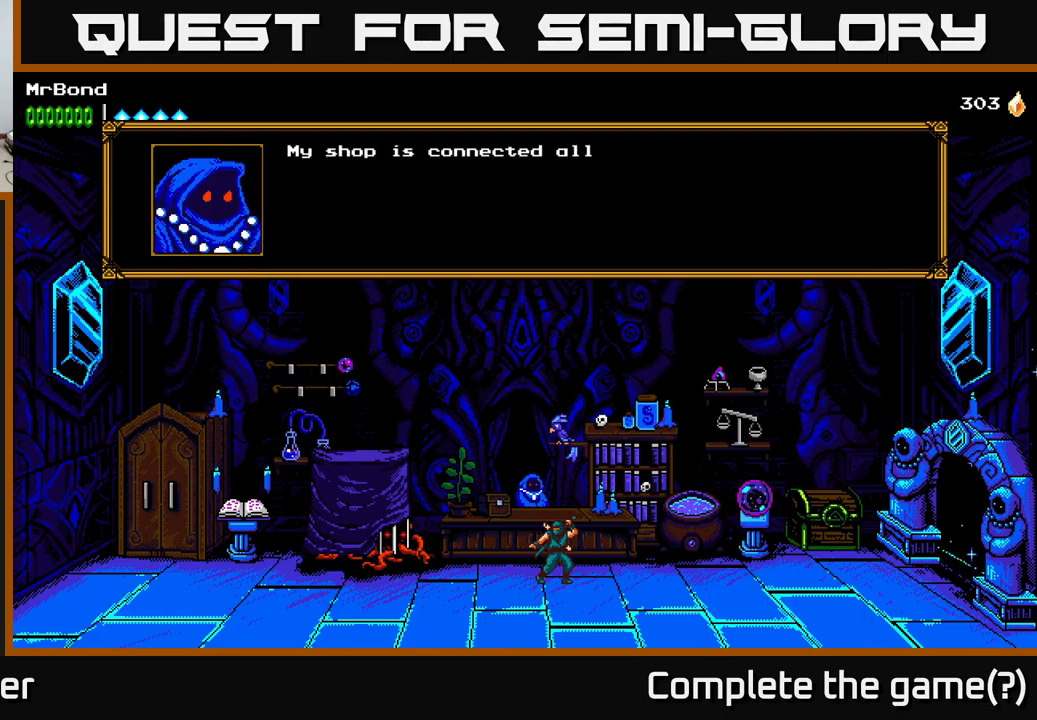
{"buttons": [], "right_stick": "center", "events": [[200, "A", "down"], [417, "A", "up"]]}
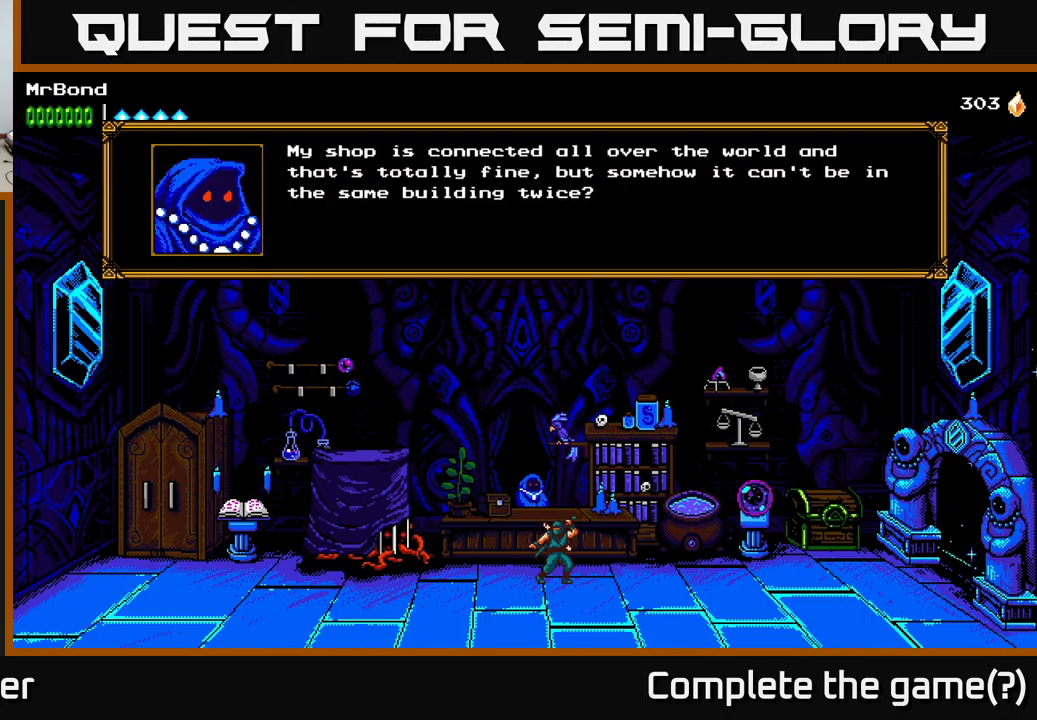
{"buttons": [], "right_stick": "center", "events": []}
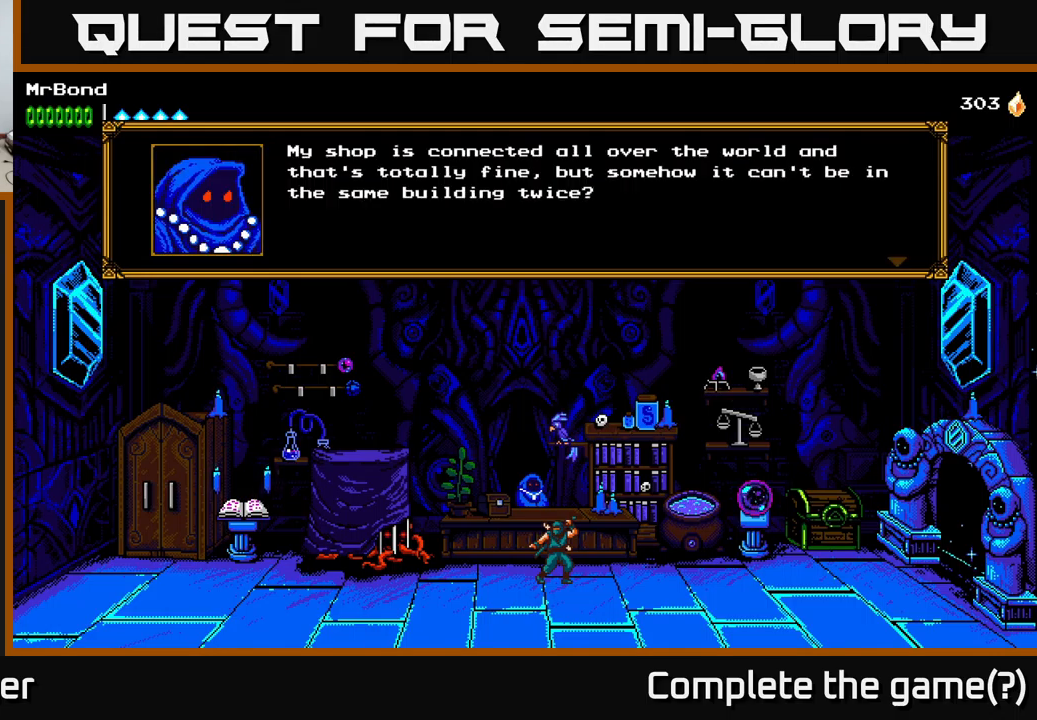
{"buttons": [], "right_stick": "center", "events": []}
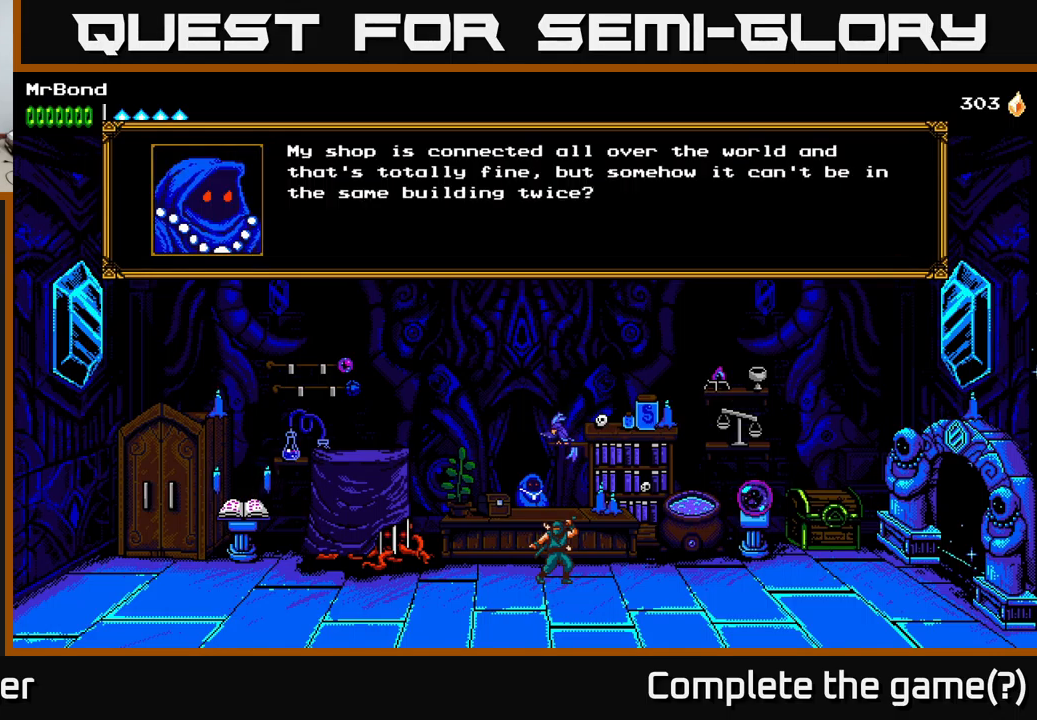
{"buttons": [], "right_stick": "center", "events": []}
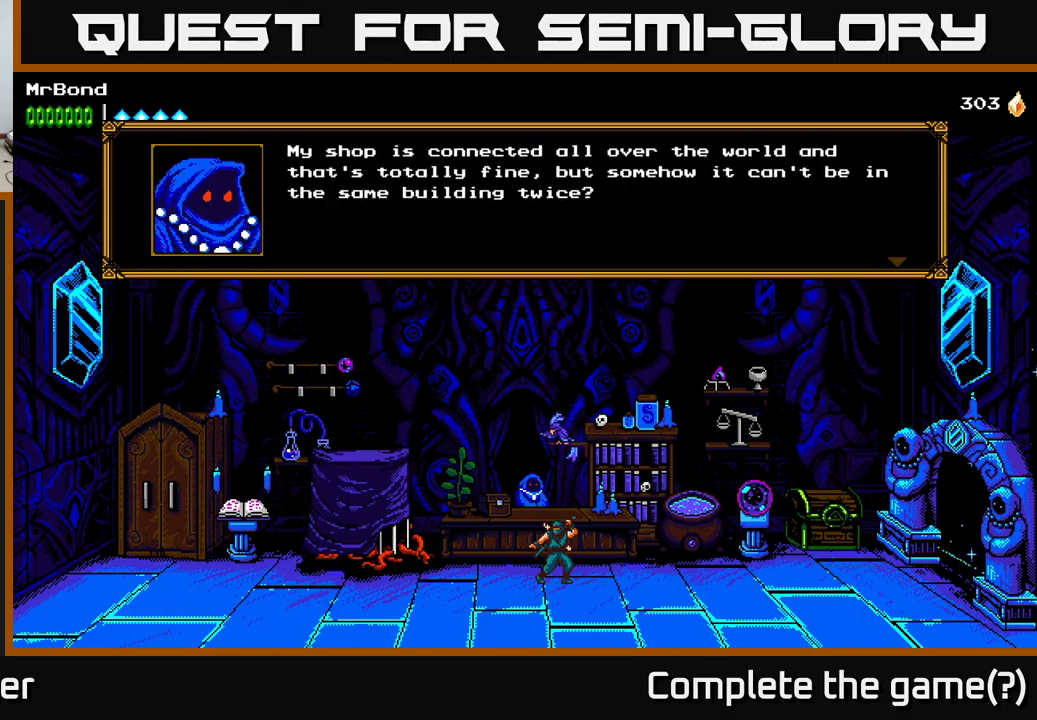
{"buttons": [], "right_stick": "center", "events": []}
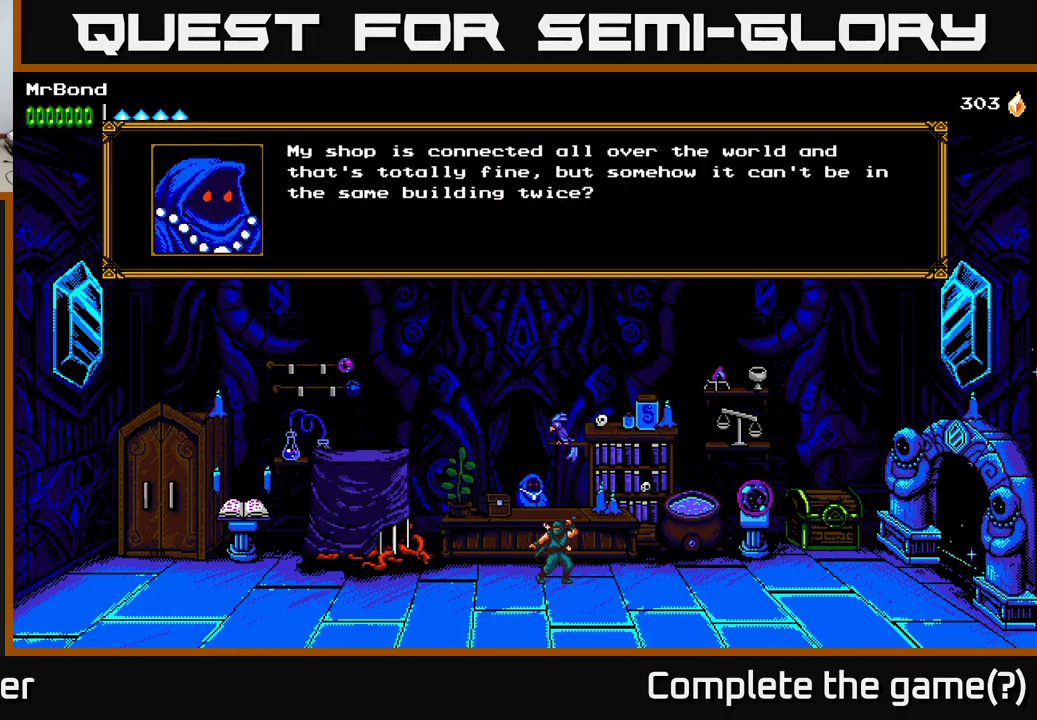
{"buttons": [], "right_stick": "center", "events": []}
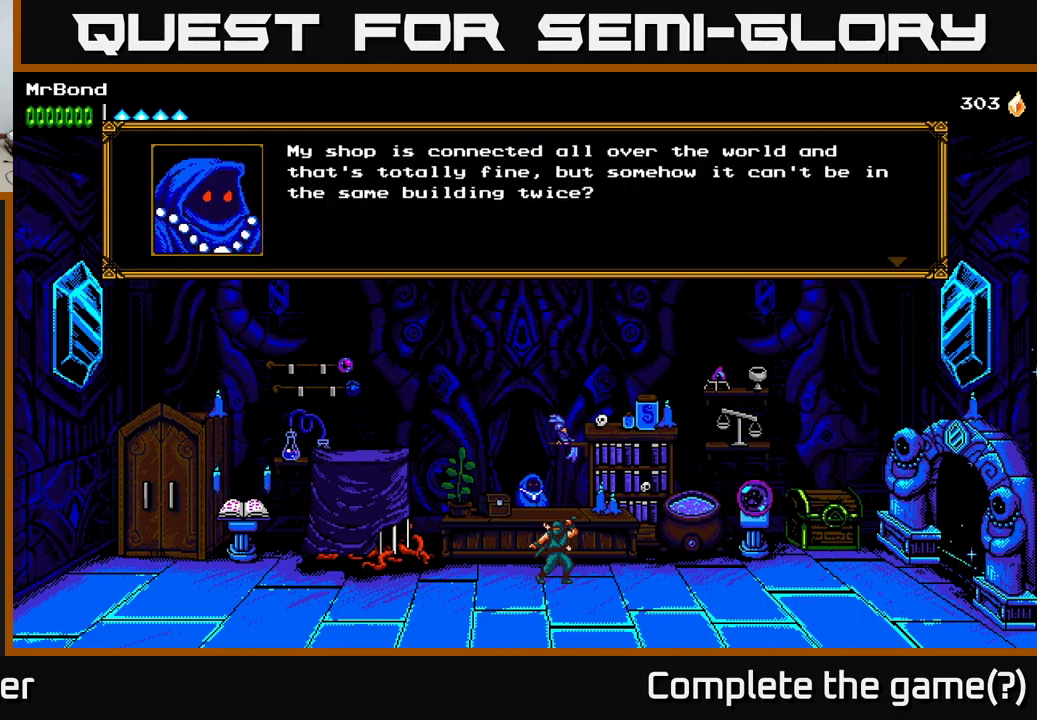
{"buttons": [], "right_stick": "center", "events": []}
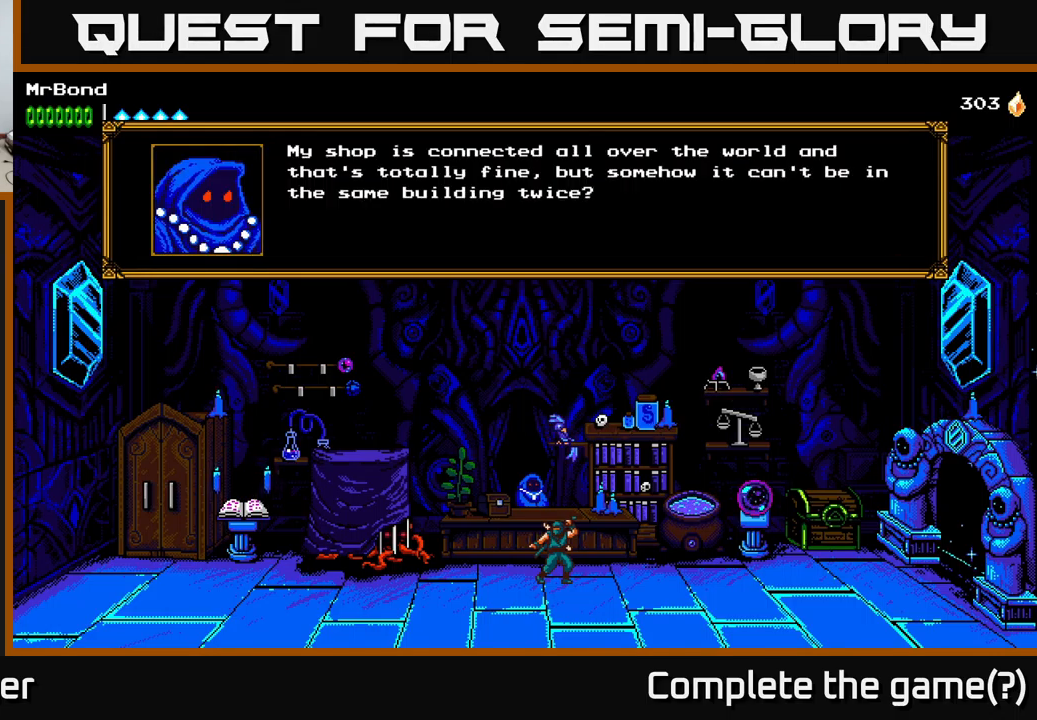
{"buttons": [], "right_stick": "center", "events": [[134, "A", "down"], [317, "A", "up"]]}
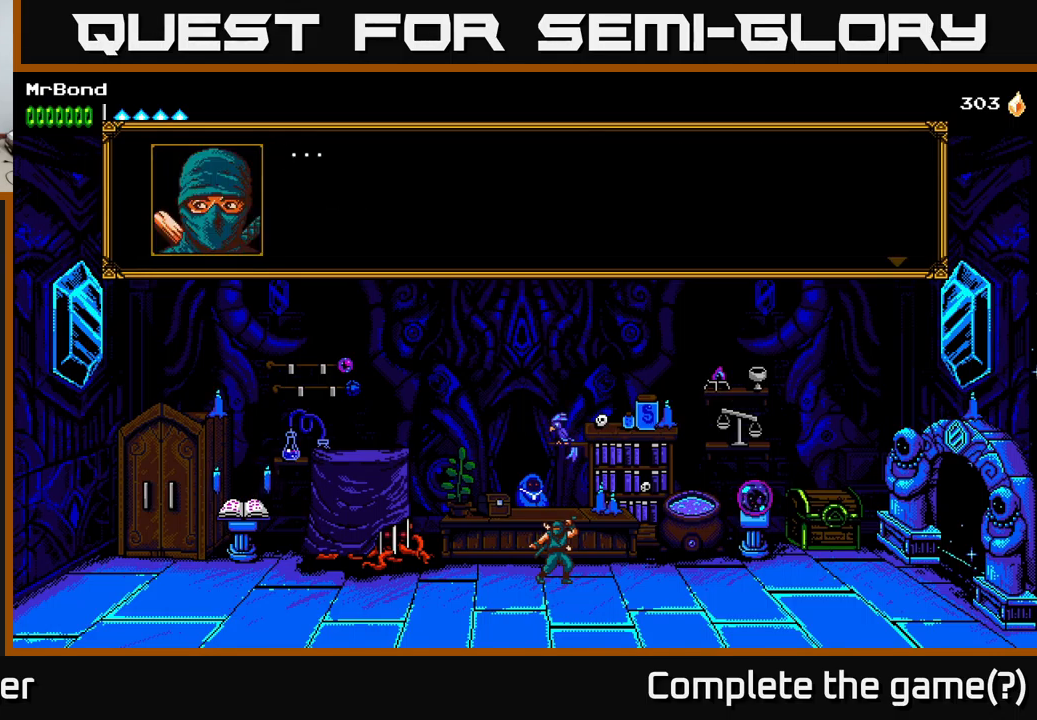
{"buttons": [], "right_stick": "center", "events": [[317, "A", "down"], [434, "A", "up"]]}
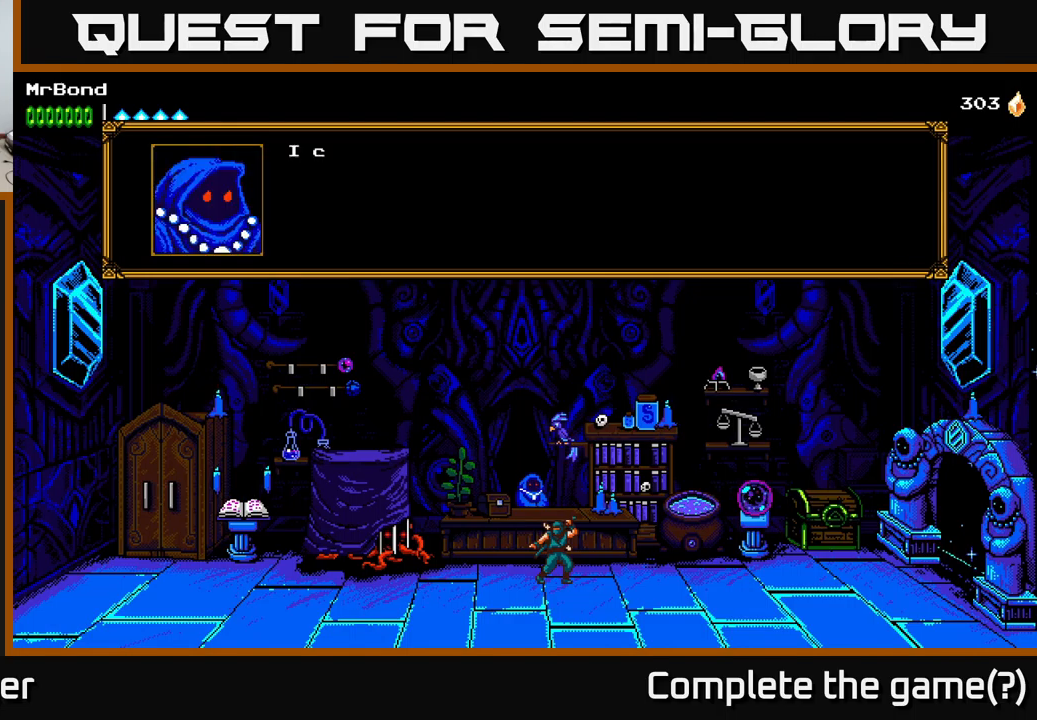
{"buttons": [], "right_stick": "center", "events": []}
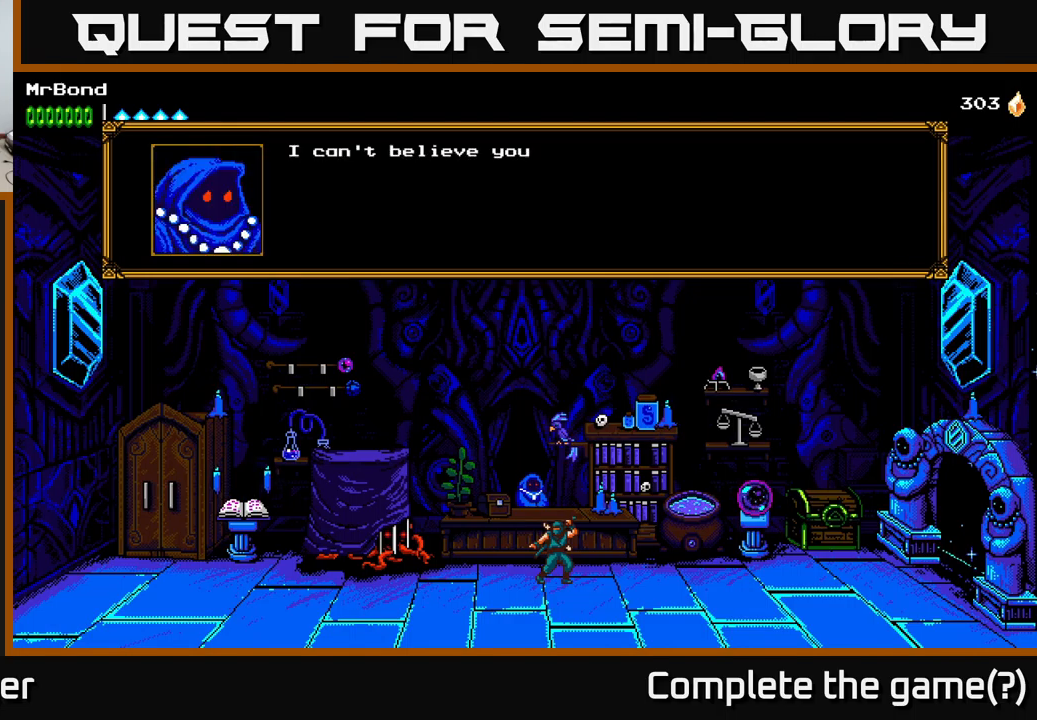
{"buttons": [], "right_stick": "center", "events": []}
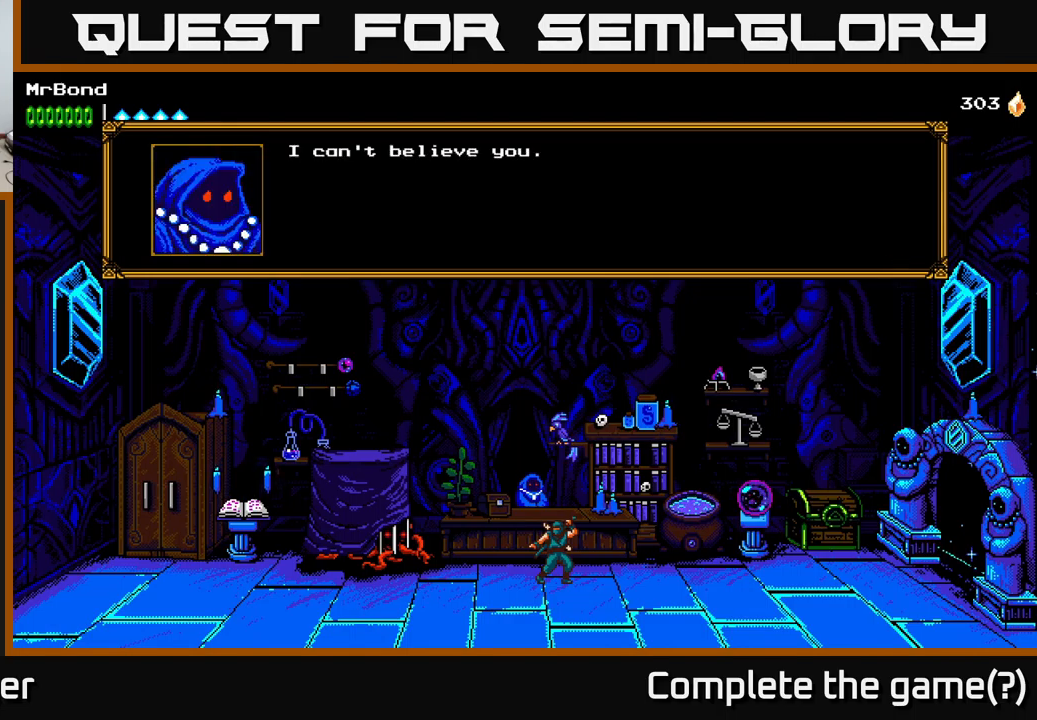
{"buttons": [], "right_stick": "center", "events": [[83, "A", "down"], [267, "A", "up"]]}
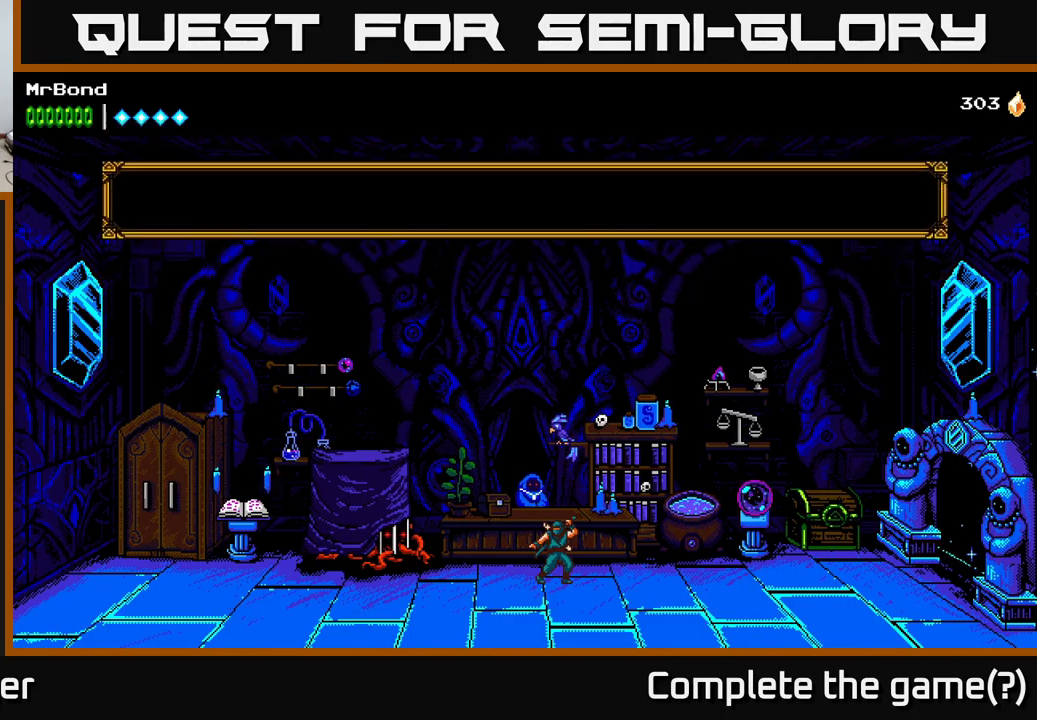
{"buttons": [], "right_stick": "center", "events": []}
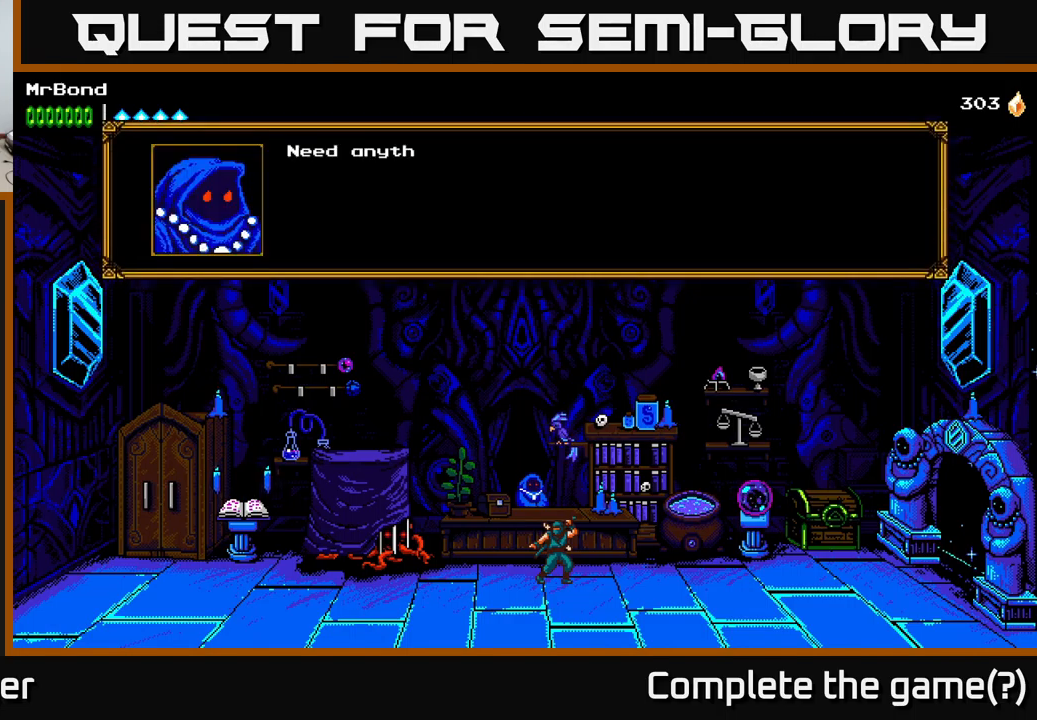
{"buttons": [], "right_stick": "center", "events": [[183, "A", "down"], [317, "A", "up"]]}